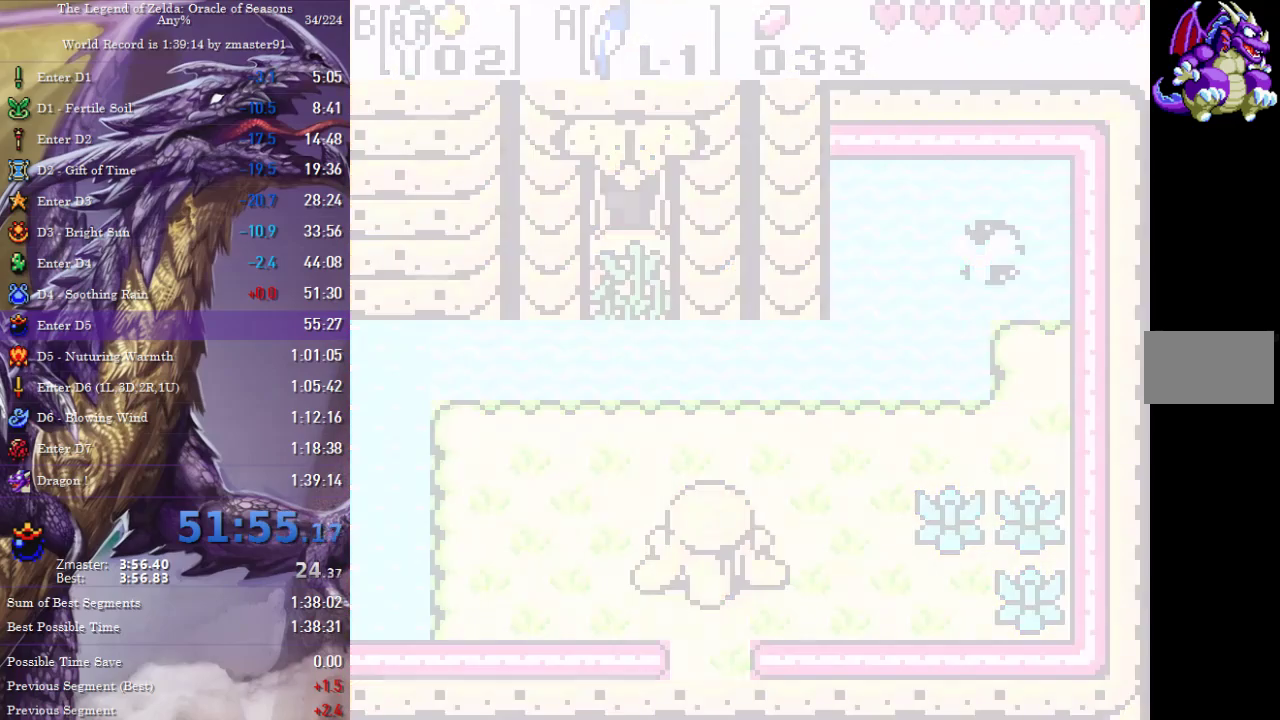
Gameplay with a controller (PlayStation layout); each line is a JSON object with the inputs held at the frame after it. "events" lists button and stick changes between this image and that frame as [ms after this image, input, new state], when the widget could be followed in between. Not read: L2 L3 R2 R3 other_buttons.
{"buttons": [], "events": [[33, "START", "down"], [100, "START", "up"], [300, "START", "down"], [350, "START", "up"], [417, "START", "down"], [467, "START", "up"]]}
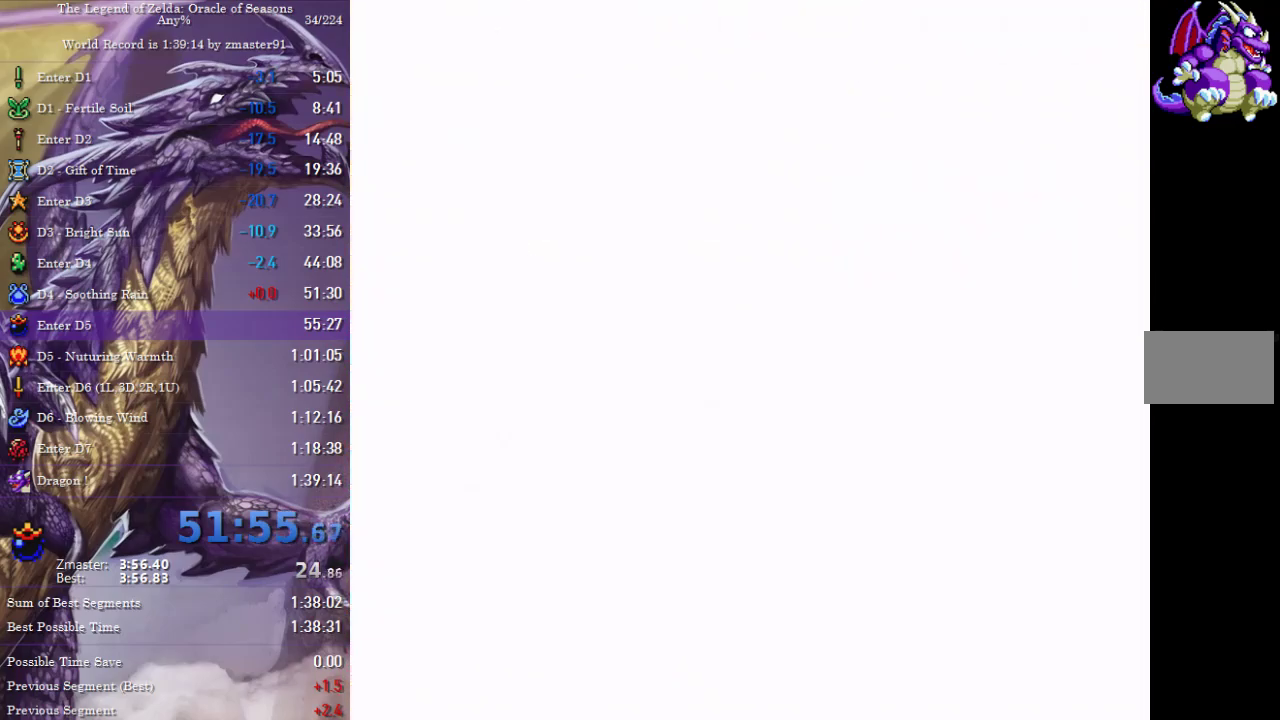
{"buttons": [], "events": [[17, "START", "down"], [67, "START", "up"], [117, "START", "down"], [183, "START", "up"], [233, "START", "down"], [283, "START", "up"], [350, "START", "down"], [400, "START", "up"]]}
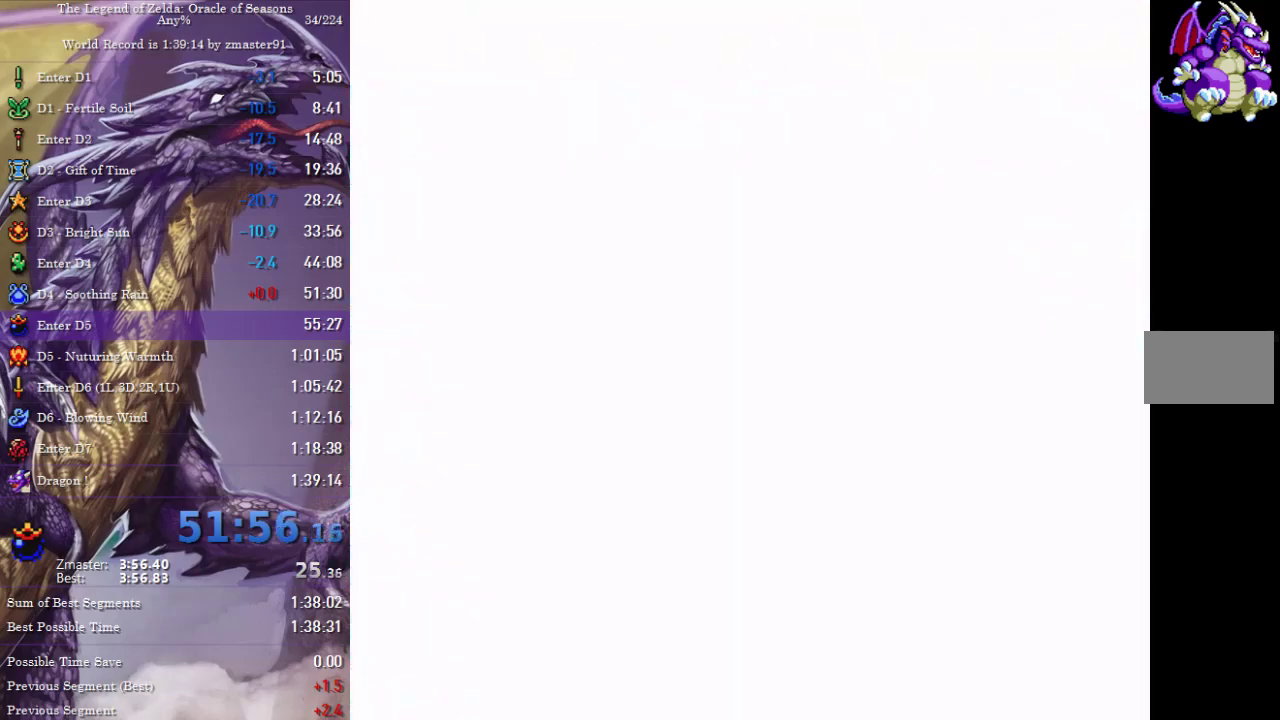
{"buttons": [], "events": []}
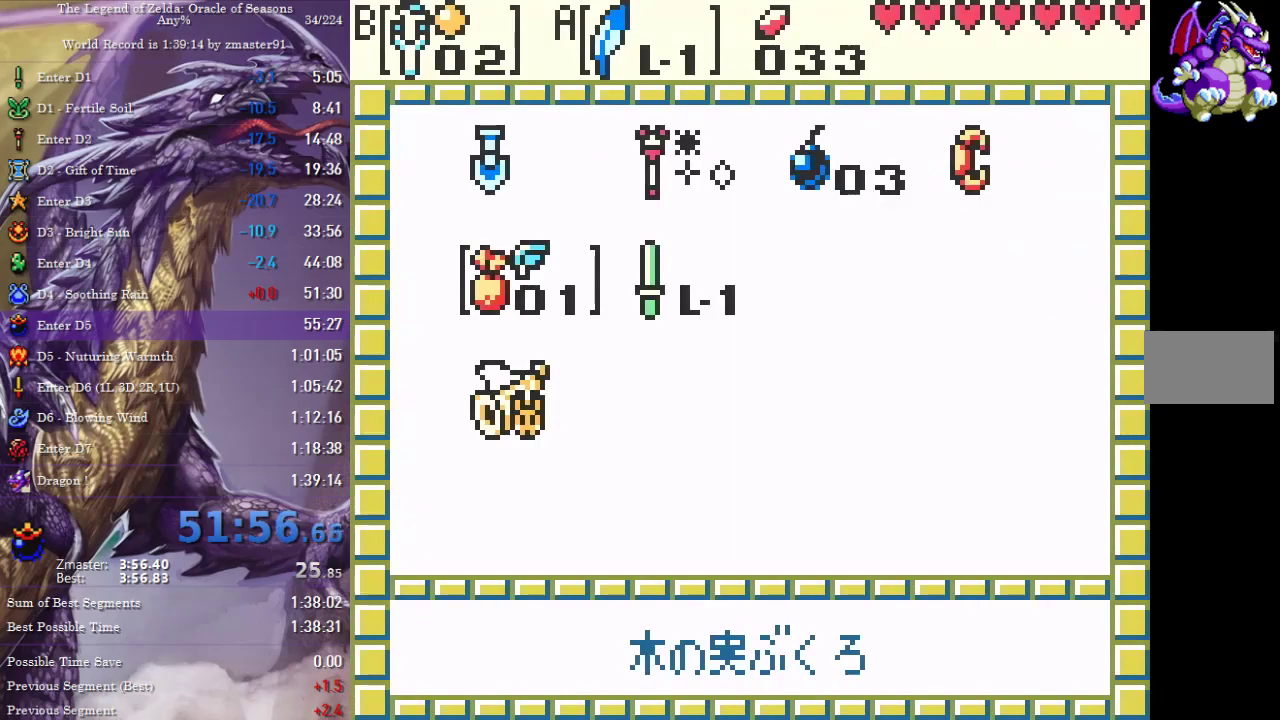
{"buttons": [], "events": []}
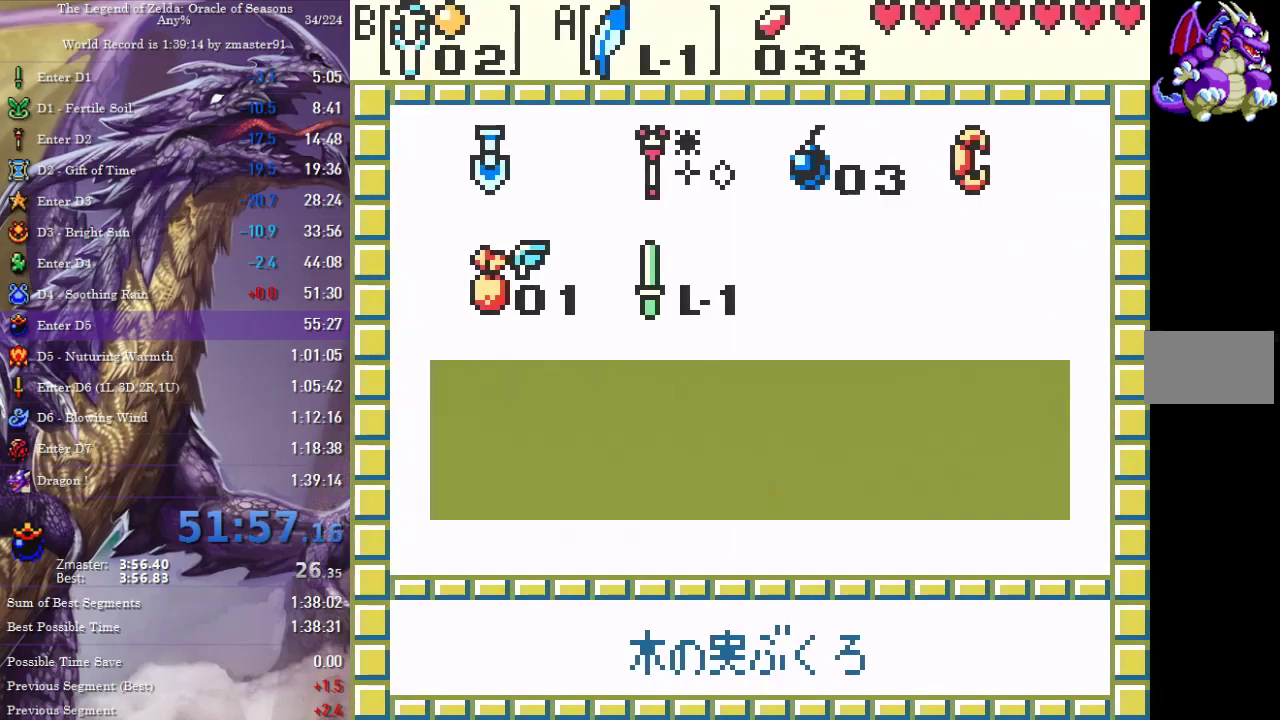
{"buttons": ["CROSS", "CIRCLE", "SQUARE", "TRIANGLE"], "events": [[267, "DPAD_RIGHT", "down"], [333, "DPAD_RIGHT", "up"], [417, "DPAD_RIGHT", "down"], [450, "CIRCLE", "down"], [450, "CROSS", "down"], [450, "SQUARE", "down"], [450, "TRIANGLE", "down"], [500, "DPAD_RIGHT", "up"]]}
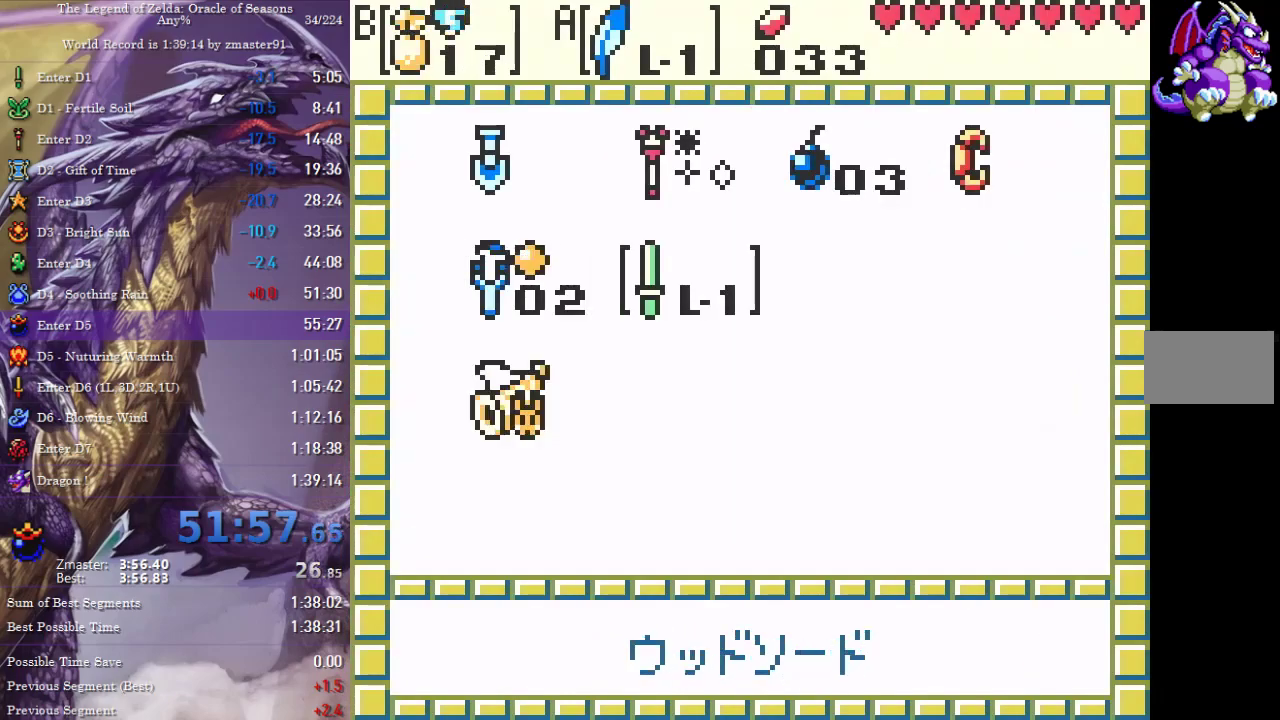
{"buttons": ["DPAD_DOWN", "DPAD_RIGHT"], "events": [[17, "CIRCLE", "up"], [17, "CROSS", "up"], [17, "SQUARE", "up"], [17, "TRIANGLE", "up"], [67, "START", "down"], [217, "START", "up"], [233, "DPAD_DOWN", "down"], [250, "DPAD_RIGHT", "down"], [300, "CIRCLE", "down"], [300, "CROSS", "down"], [300, "SQUARE", "down"], [300, "TRIANGLE", "down"], [383, "CIRCLE", "up"], [383, "CROSS", "up"], [383, "SQUARE", "up"], [383, "TRIANGLE", "up"], [433, "CIRCLE", "down"], [433, "CROSS", "down"], [433, "SQUARE", "down"], [433, "TRIANGLE", "down"], [500, "CIRCLE", "up"], [500, "CROSS", "up"], [500, "SQUARE", "up"], [500, "TRIANGLE", "up"]]}